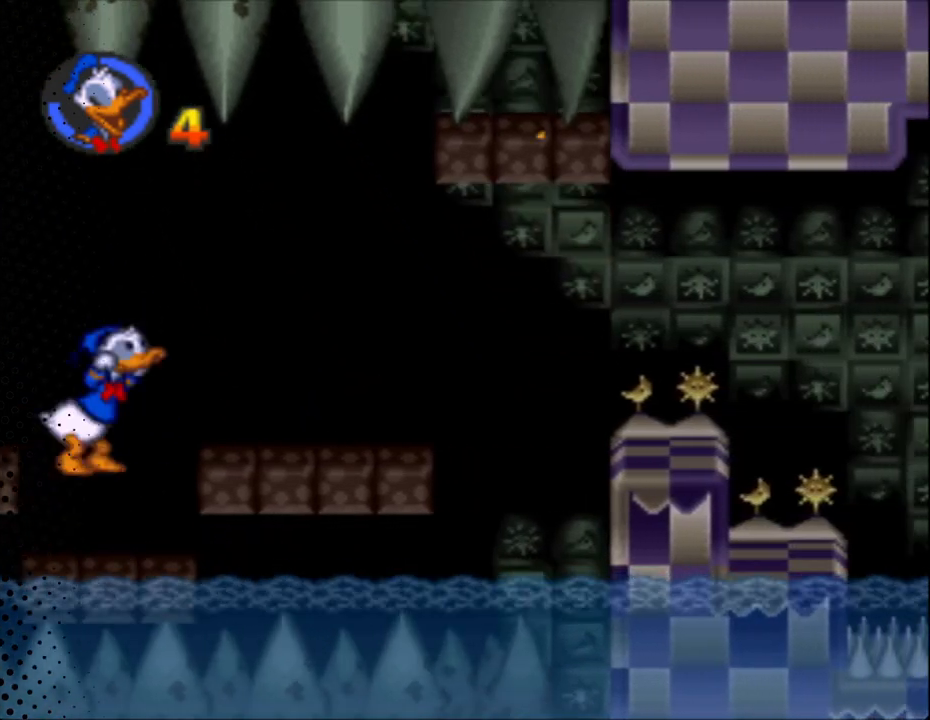
Gameplay with a controller (Nintendo layout); each line is a JSON object with the inputs held at the frame after it. "events" lists button and stick changes between this image and that frame as [ms after this image, input, new state], when the widget could be followed in between. Not read: L3 R3.
{"buttons": ["Y", "DPAD_RIGHT"], "events": [[33, "B", "up"]]}
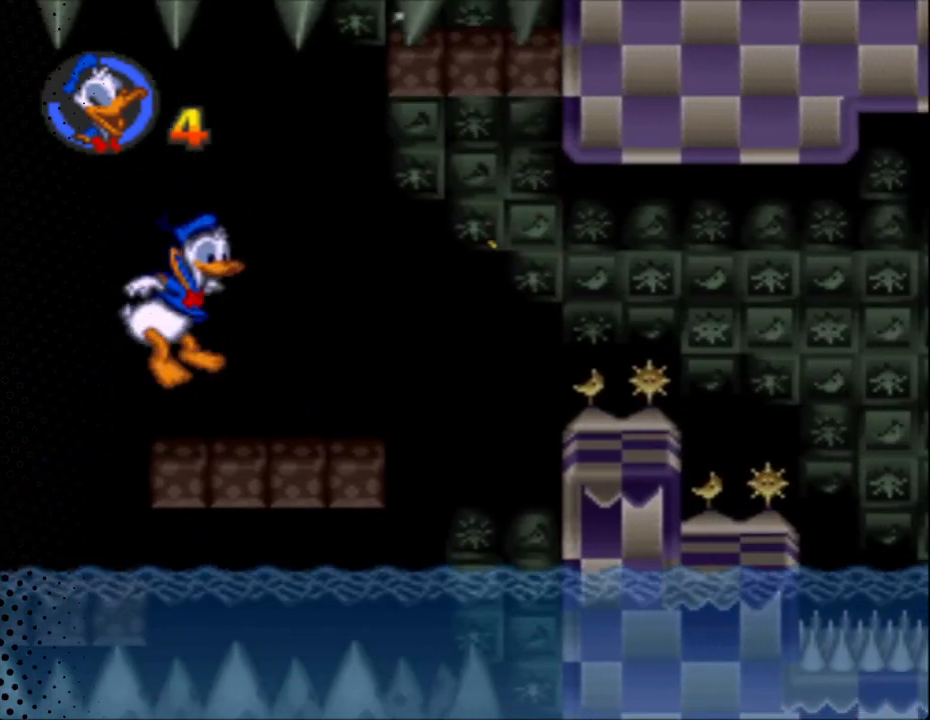
{"buttons": ["B", "Y", "DPAD_RIGHT"], "events": [[267, "B", "down"]]}
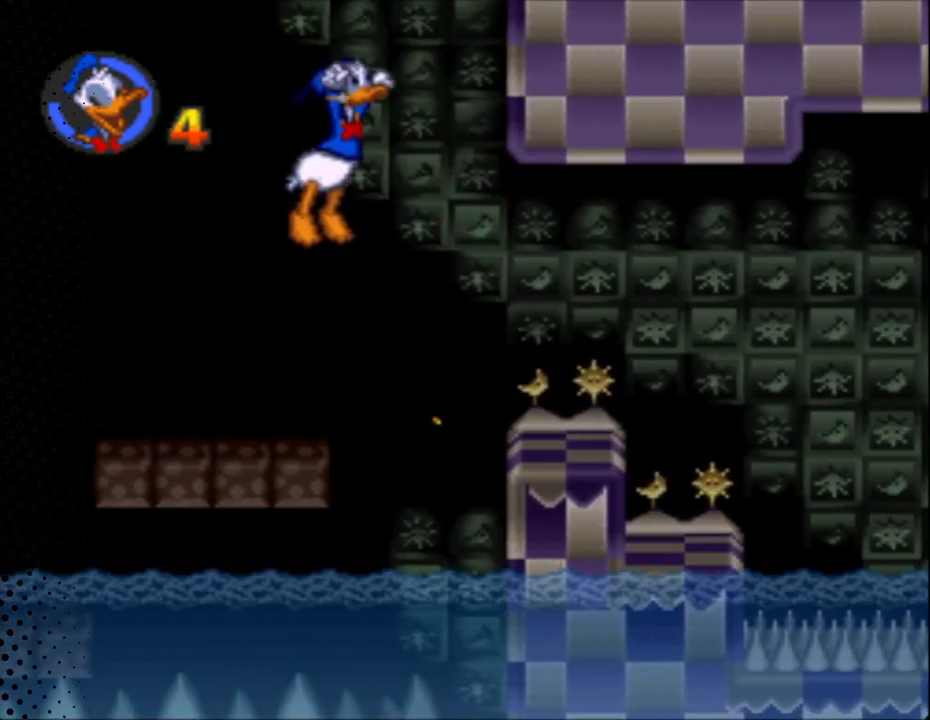
{"buttons": ["Y", "DPAD_RIGHT"], "events": [[33, "B", "up"]]}
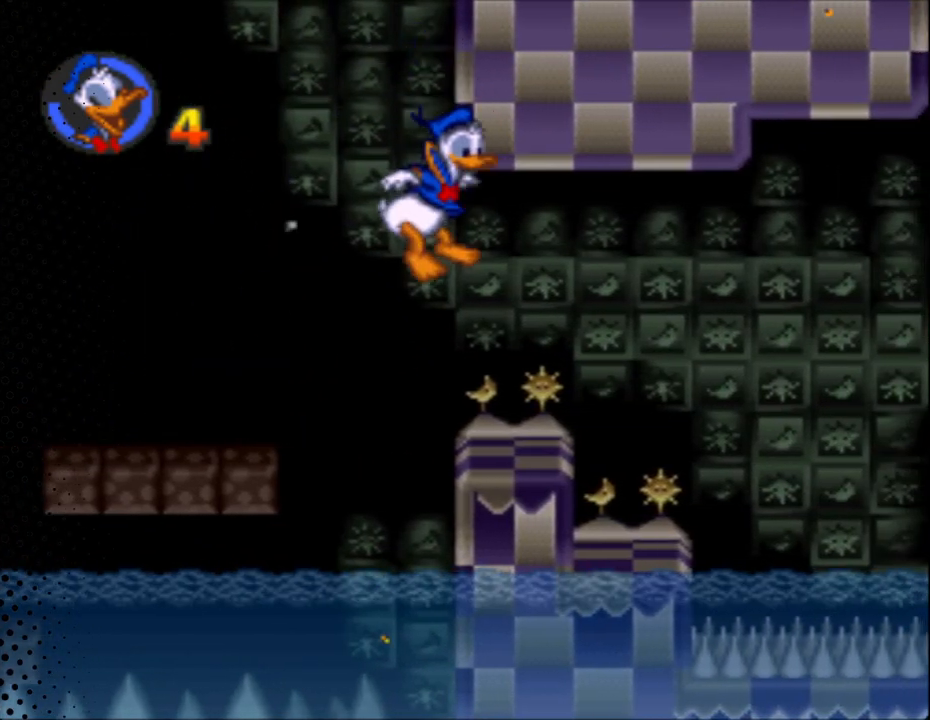
{"buttons": ["Y", "DPAD_UP"], "events": [[500, "DPAD_RIGHT", "up"], [500, "DPAD_UP", "down"]]}
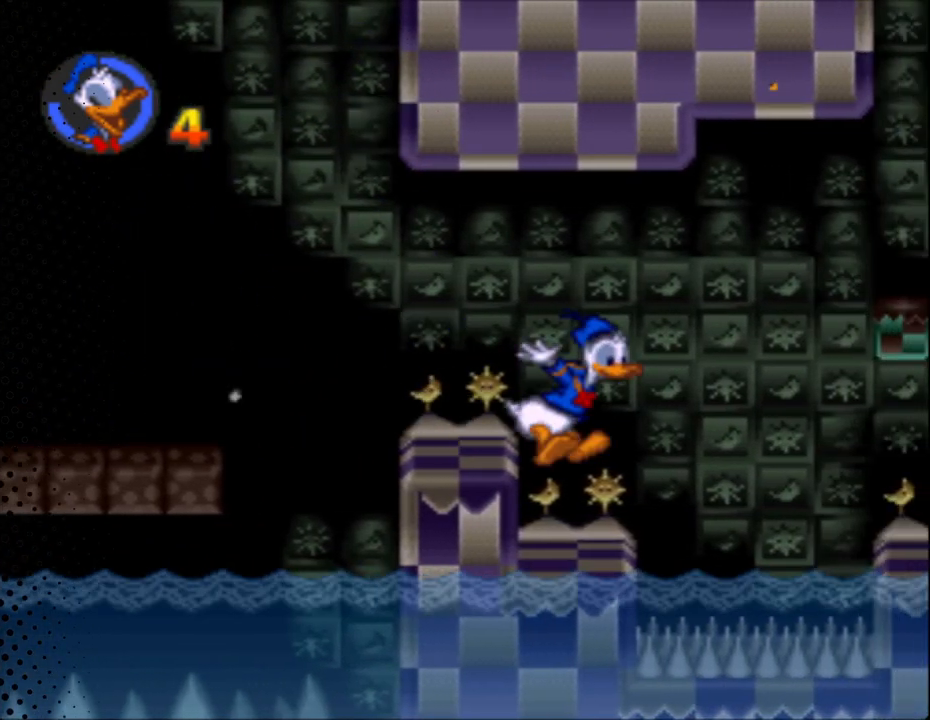
{"buttons": ["Y", "DPAD_RIGHT"], "events": [[33, "DPAD_LEFT", "down"], [500, "DPAD_LEFT", "up"], [500, "DPAD_RIGHT", "down"], [500, "DPAD_UP", "up"]]}
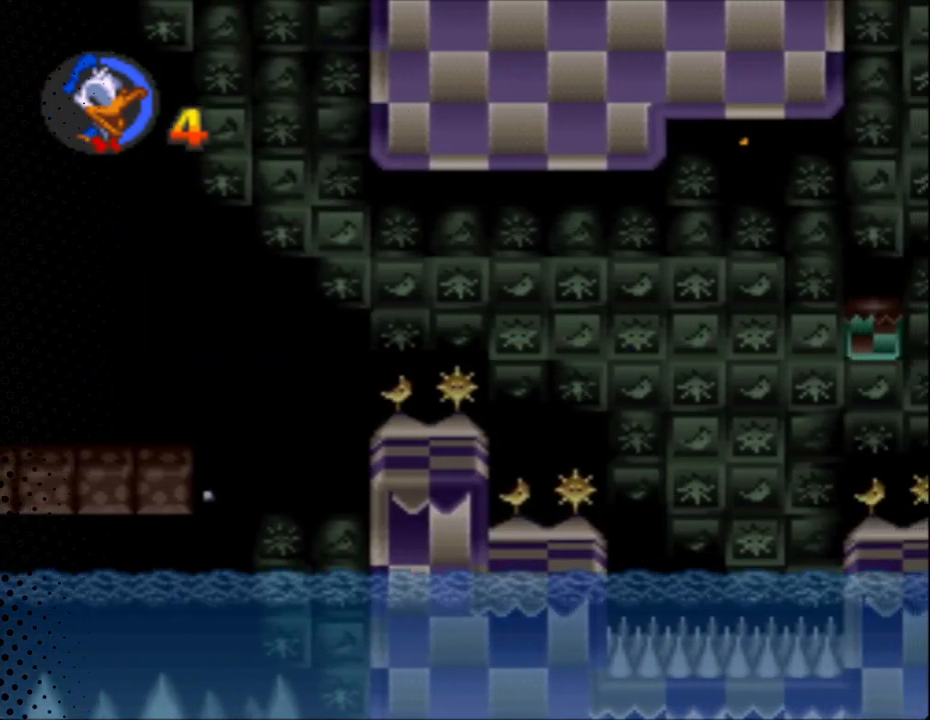
{"buttons": ["Y", "DPAD_RIGHT"], "events": []}
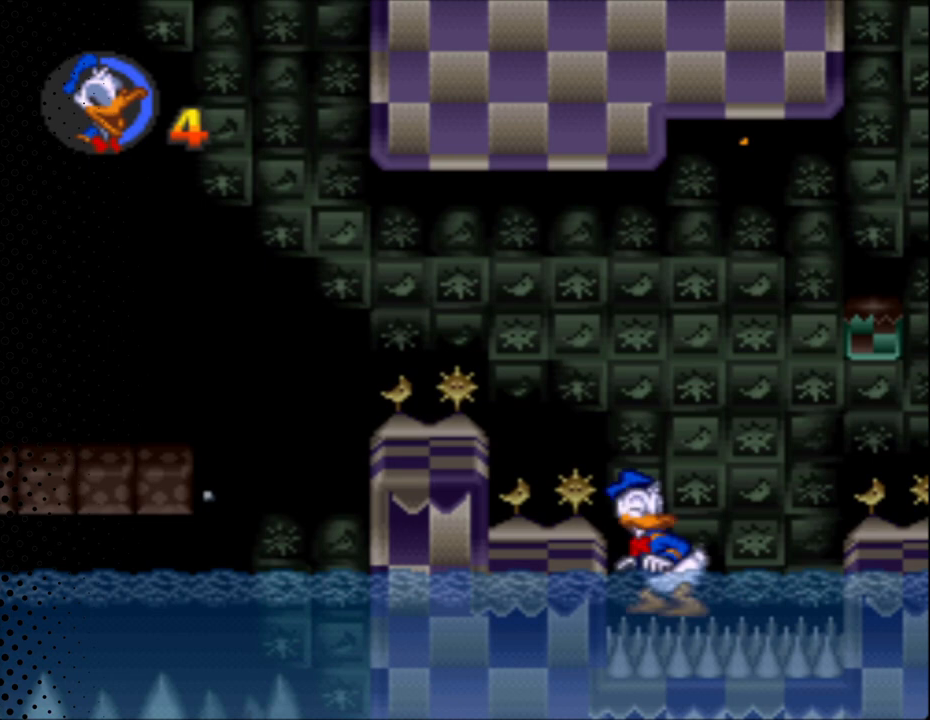
{"buttons": ["B", "Y", "DPAD_RIGHT"], "events": [[367, "B", "down"]]}
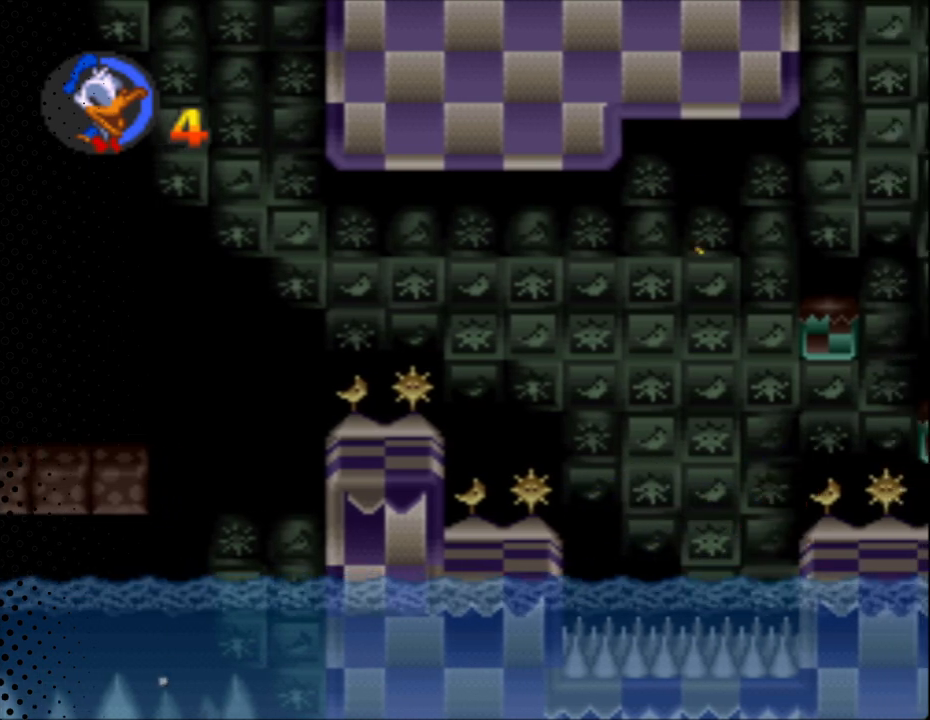
{"buttons": ["Y", "DPAD_RIGHT"], "events": [[300, "DPAD_RIGHT", "up"], [300, "DPAD_UP", "down"], [367, "B", "up"], [367, "DPAD_LEFT", "down"], [500, "DPAD_LEFT", "up"], [500, "DPAD_RIGHT", "down"], [500, "DPAD_UP", "up"]]}
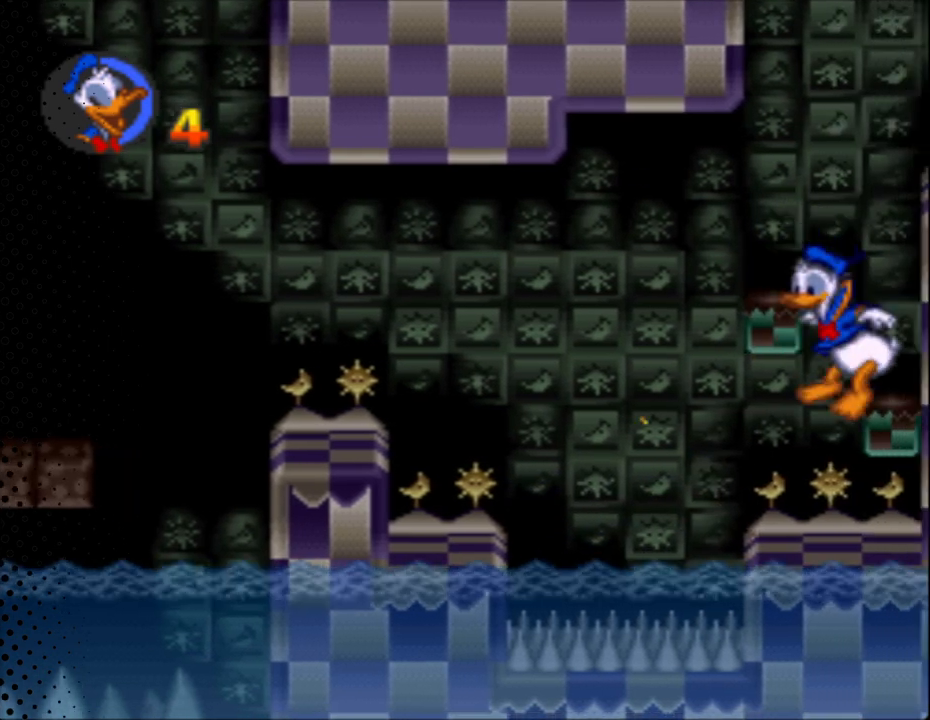
{"buttons": ["Y", "DPAD_RIGHT"], "events": [[200, "DPAD_RIGHT", "up"], [267, "B", "down"], [367, "DPAD_RIGHT", "down"], [433, "B", "up"]]}
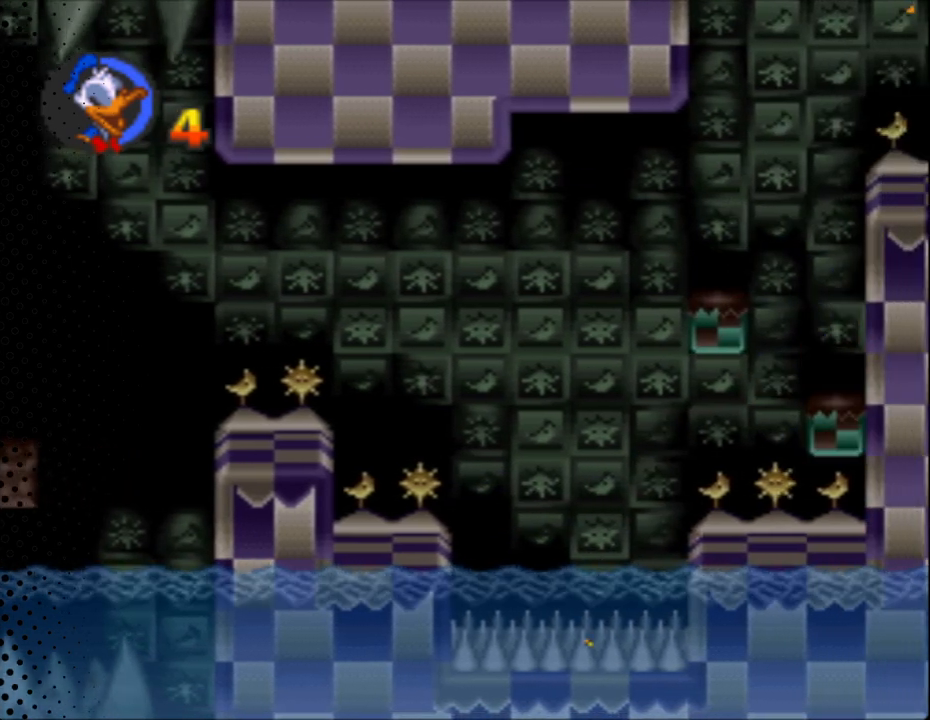
{"buttons": ["B", "Y", "DPAD_RIGHT"], "events": [[500, "B", "down"]]}
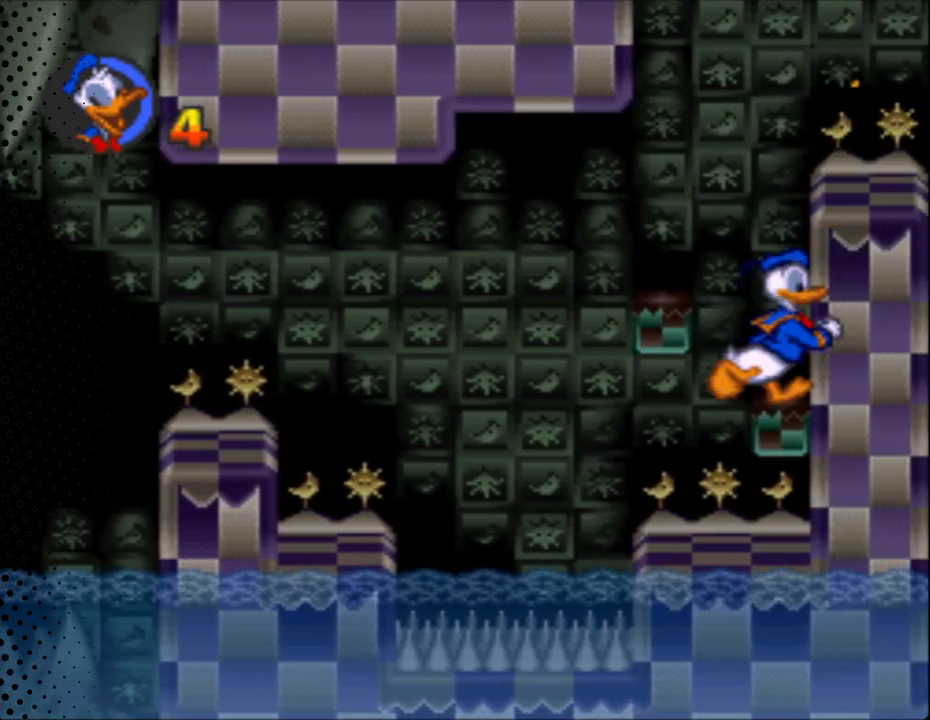
{"buttons": ["Y"], "events": [[367, "B", "up"], [433, "DPAD_RIGHT", "up"]]}
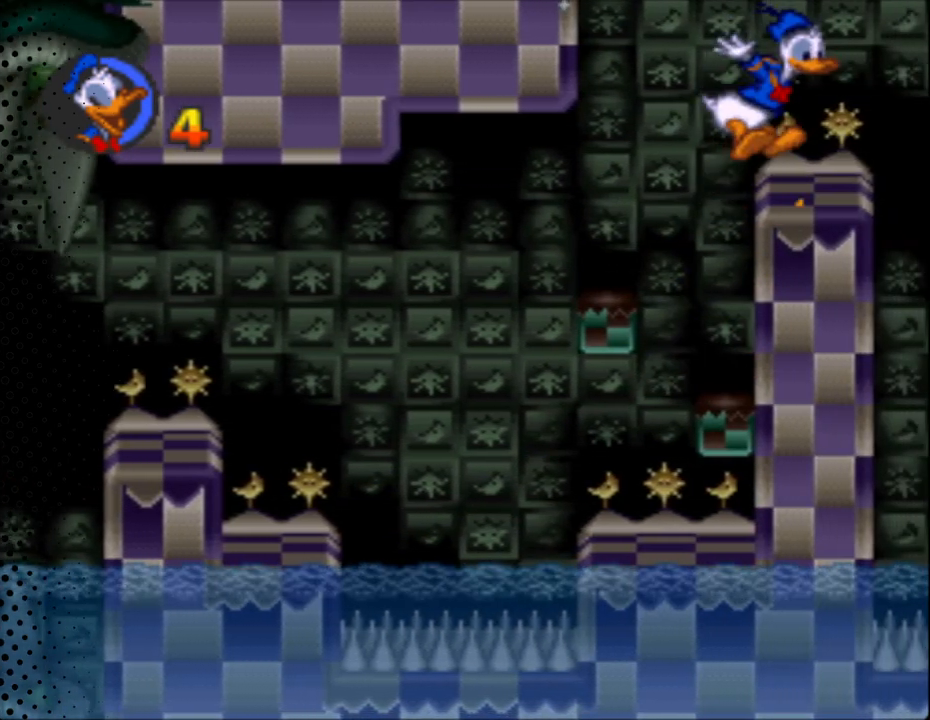
{"buttons": ["Y"], "events": []}
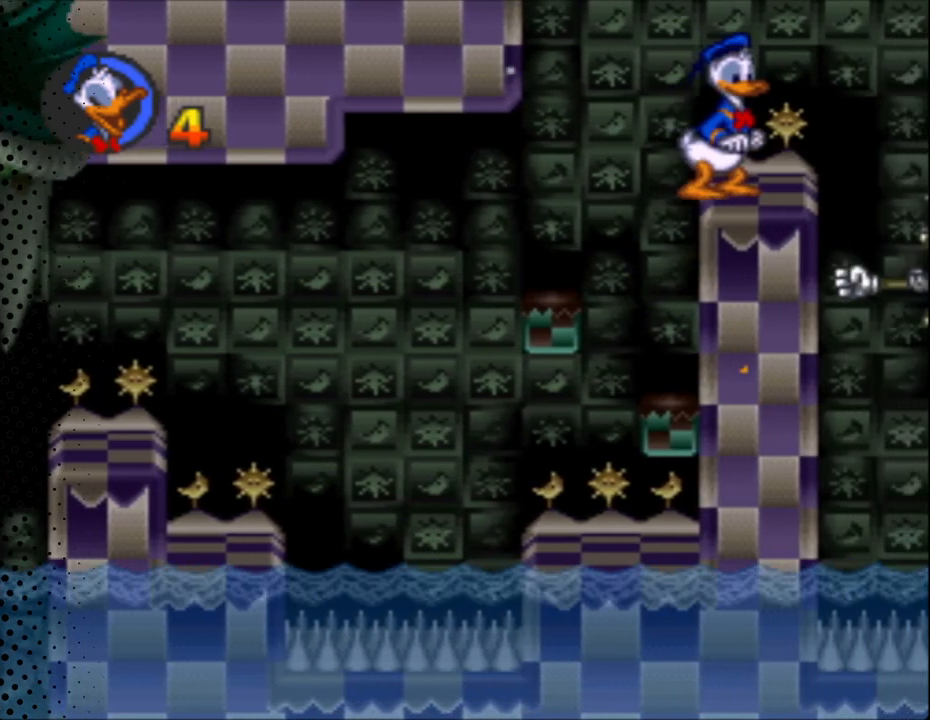
{"buttons": ["Y"], "events": []}
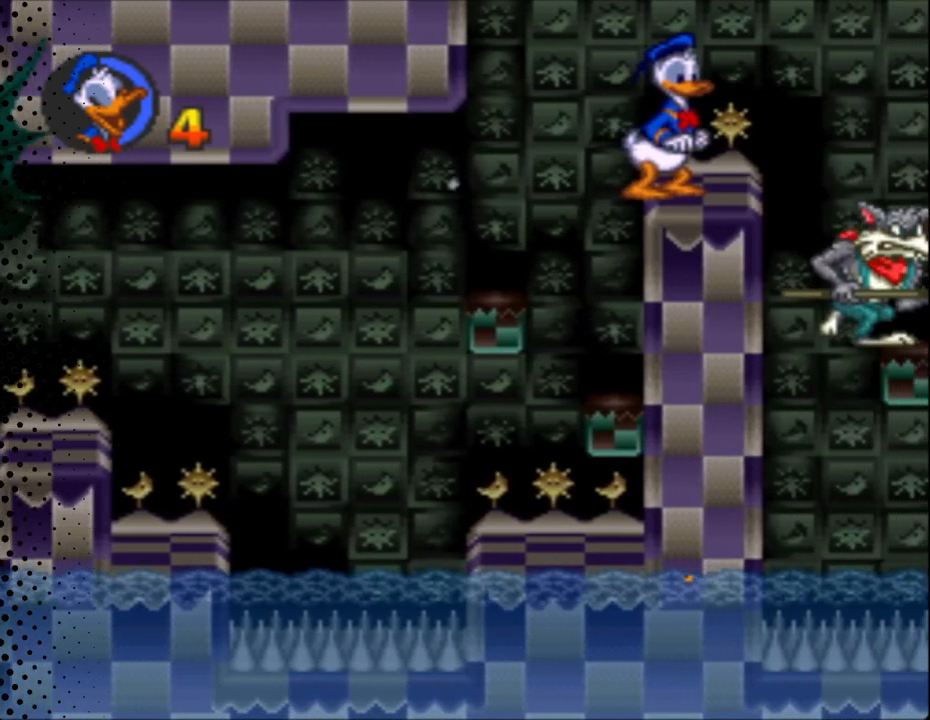
{"buttons": ["Y"], "events": []}
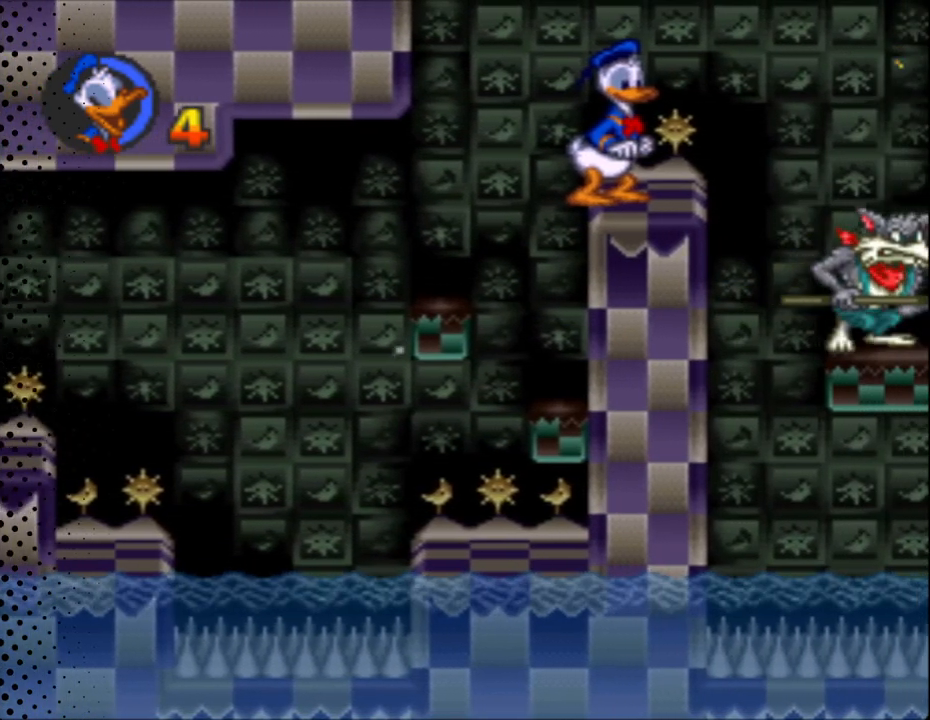
{"buttons": ["Y", "DPAD_RIGHT"], "events": [[333, "DPAD_RIGHT", "down"]]}
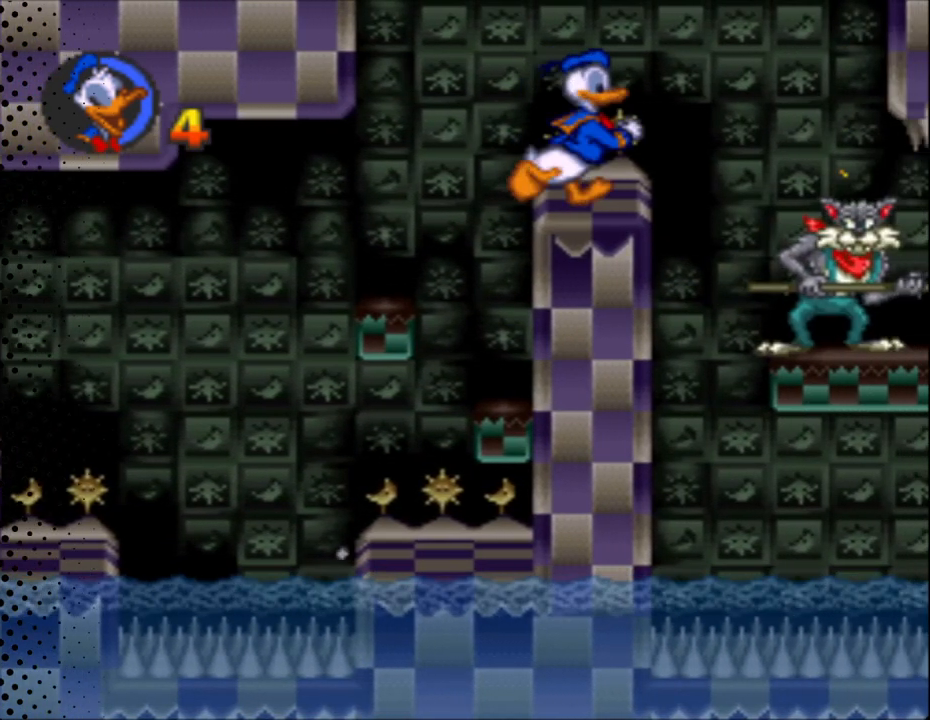
{"buttons": ["Y", "DPAD_RIGHT"], "events": [[100, "B", "down"], [433, "B", "up"]]}
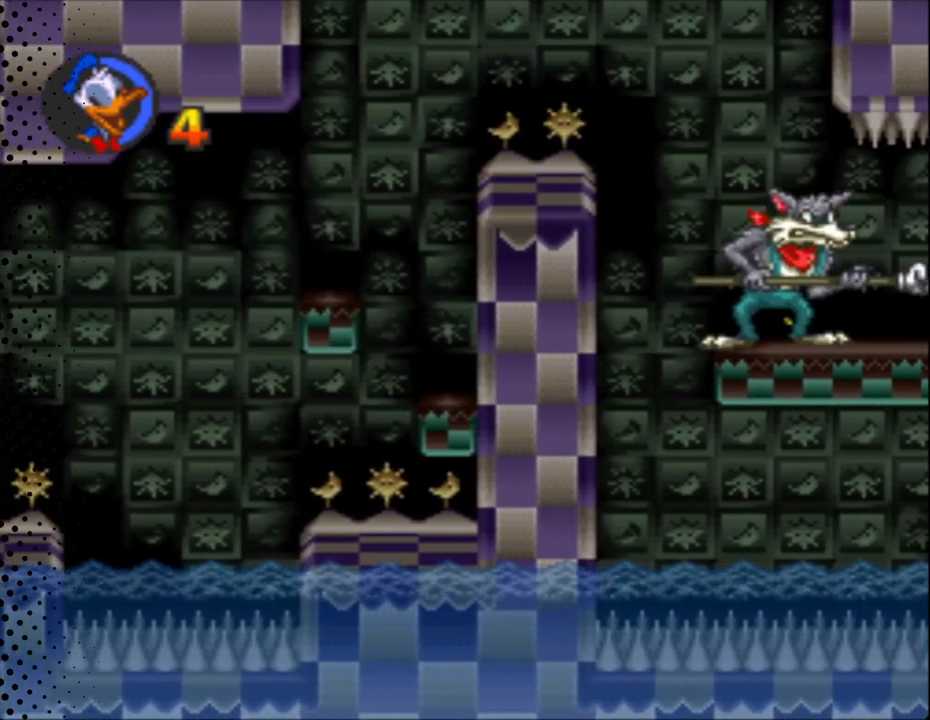
{"buttons": ["Y"], "events": [[200, "DPAD_RIGHT", "up"]]}
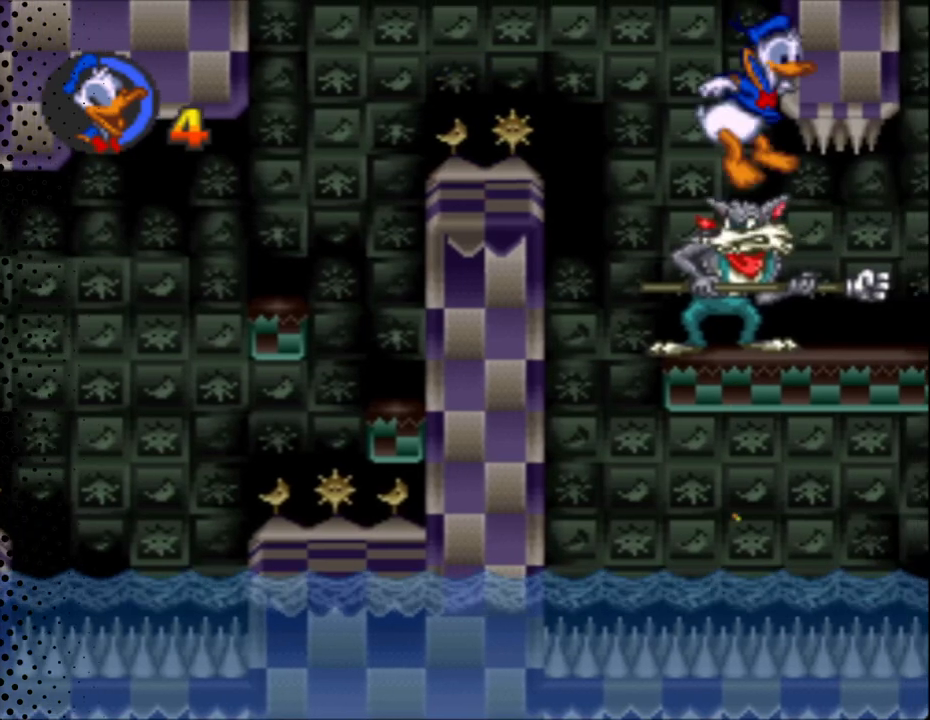
{"buttons": ["Y"], "events": []}
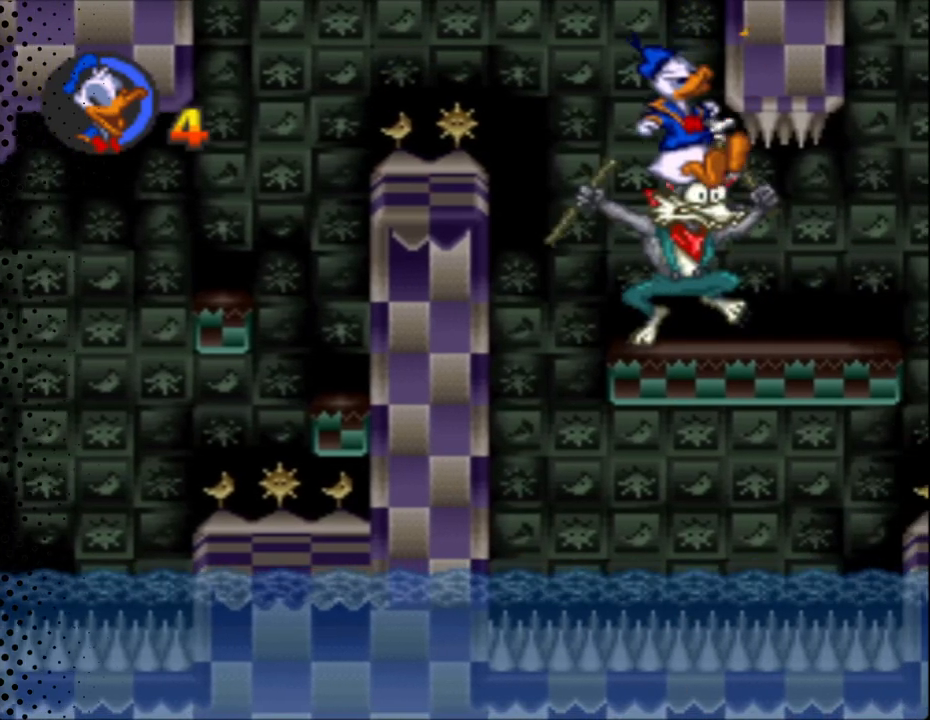
{"buttons": ["Y"], "events": []}
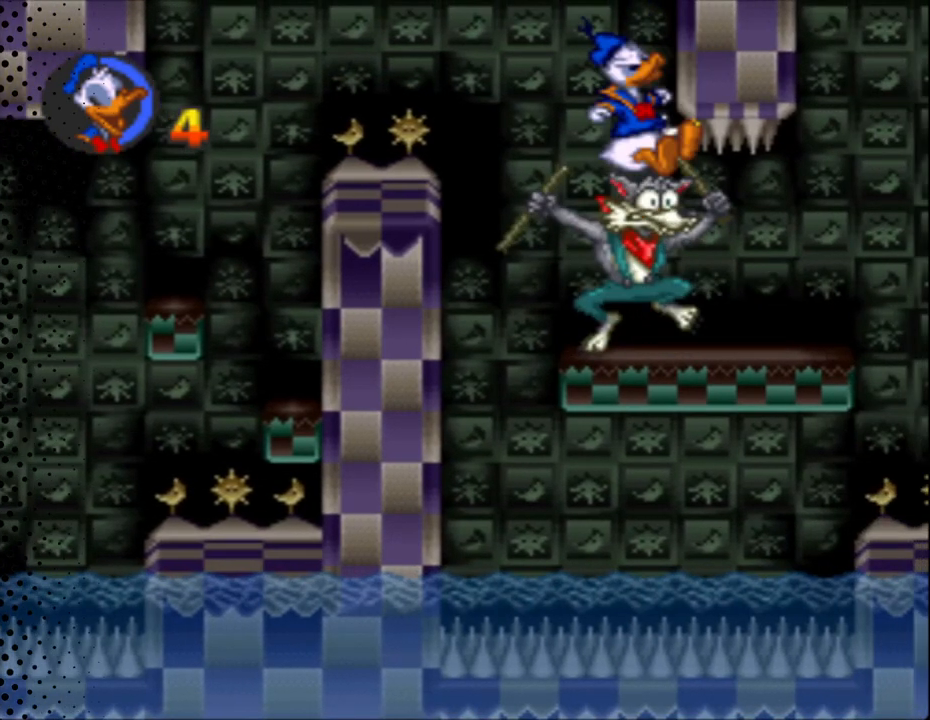
{"buttons": ["Y"], "events": []}
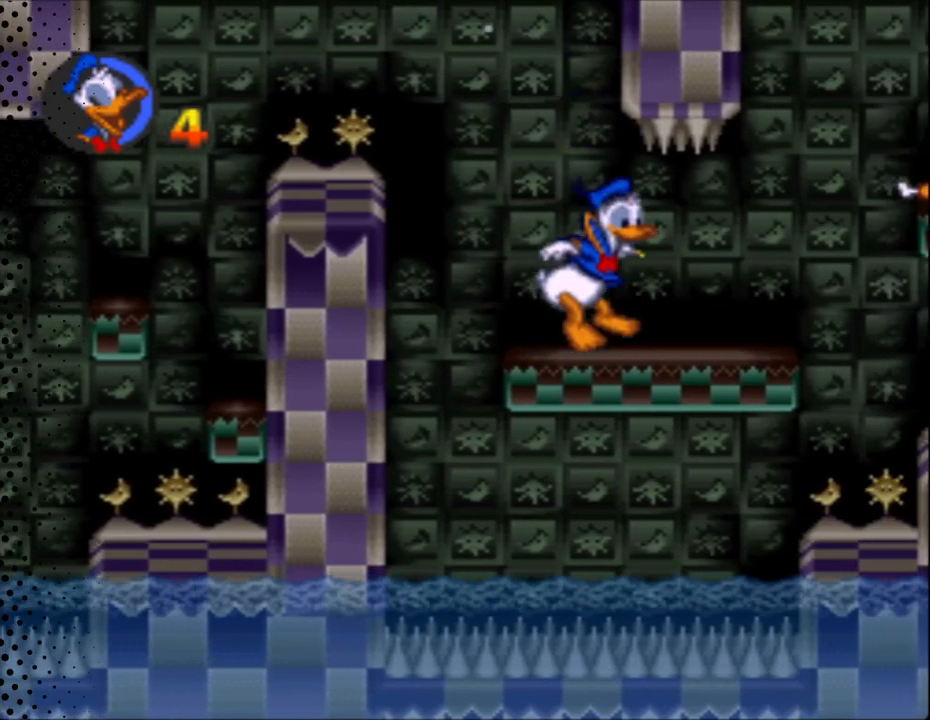
{"buttons": ["Y"], "events": []}
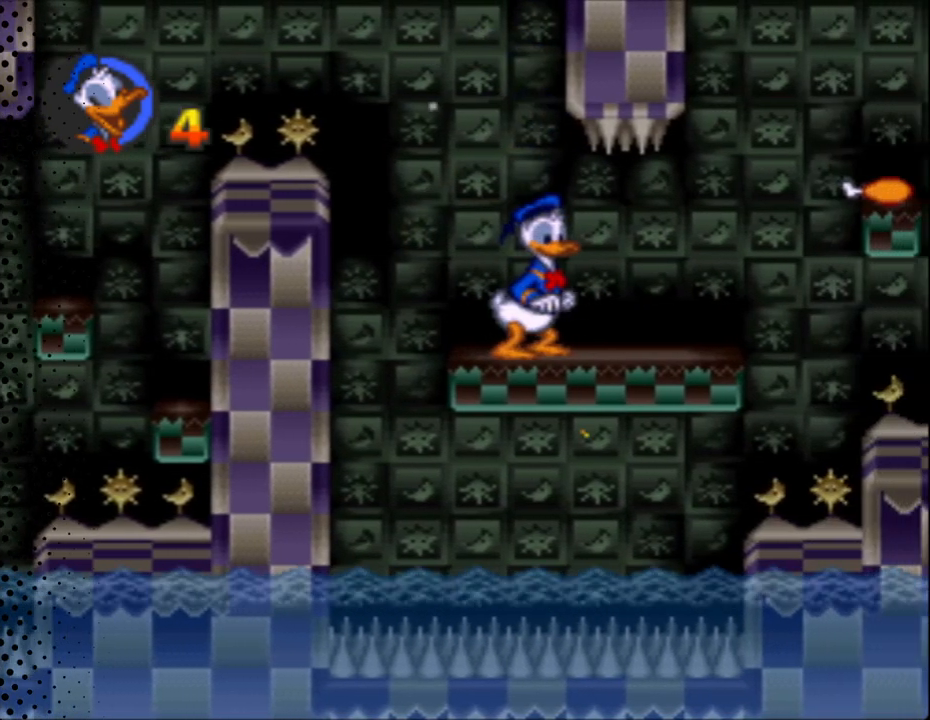
{"buttons": ["Y", "DPAD_RIGHT"], "events": [[100, "DPAD_RIGHT", "down"], [267, "DPAD_RIGHT", "up"], [400, "DPAD_RIGHT", "down"]]}
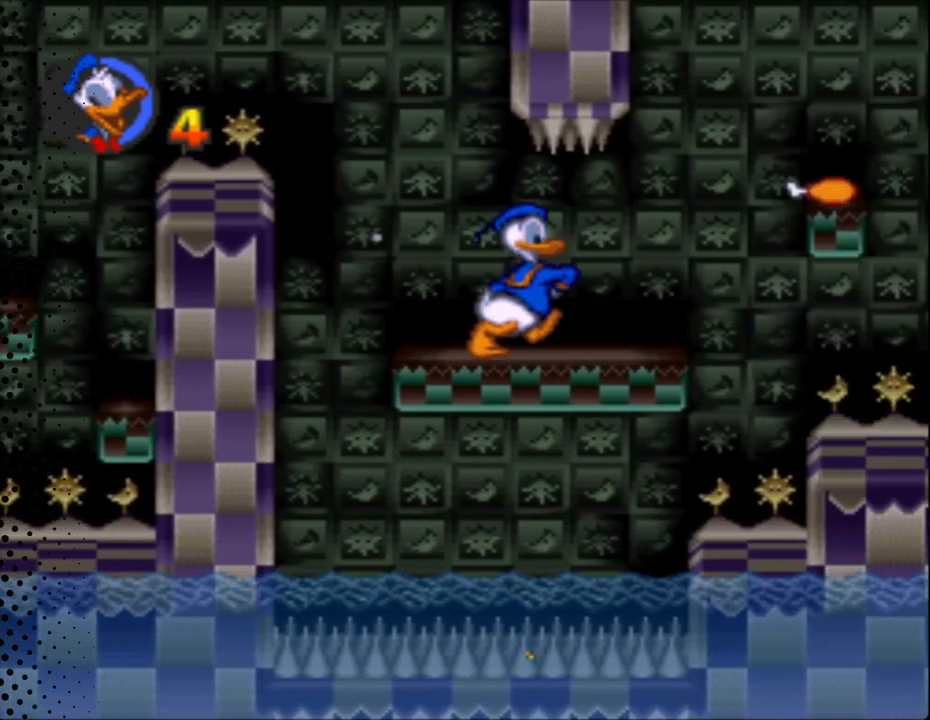
{"buttons": ["Y", "DPAD_RIGHT"], "events": [[33, "DPAD_RIGHT", "up"], [200, "DPAD_RIGHT", "down"]]}
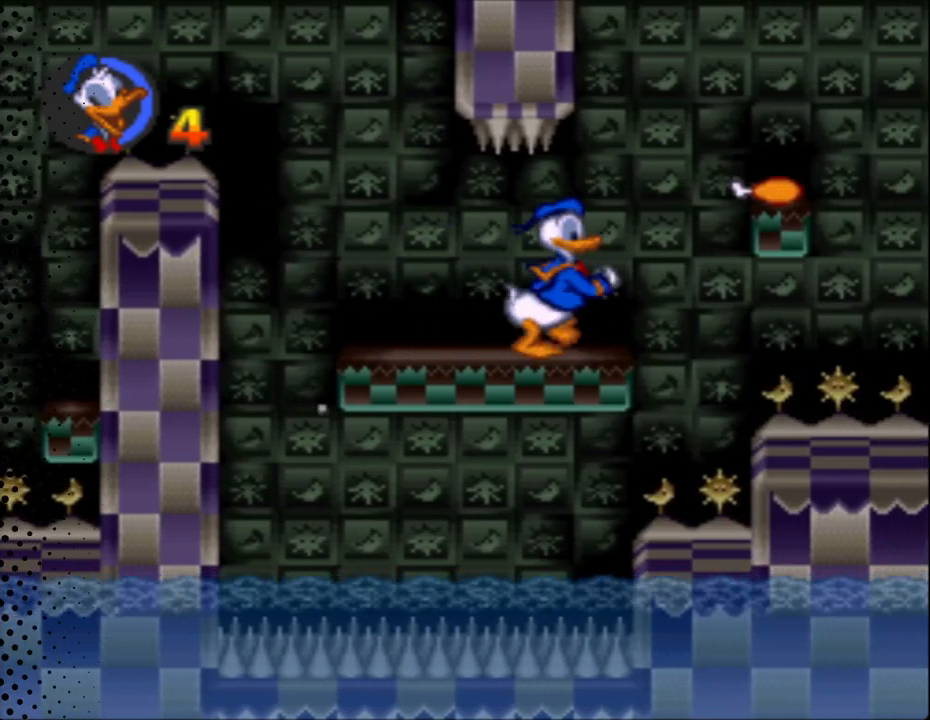
{"buttons": ["Y", "DPAD_UP", "DPAD_LEFT"], "events": [[100, "B", "down"], [267, "B", "up"], [267, "DPAD_RIGHT", "up"], [300, "DPAD_LEFT", "down"], [300, "DPAD_UP", "down"]]}
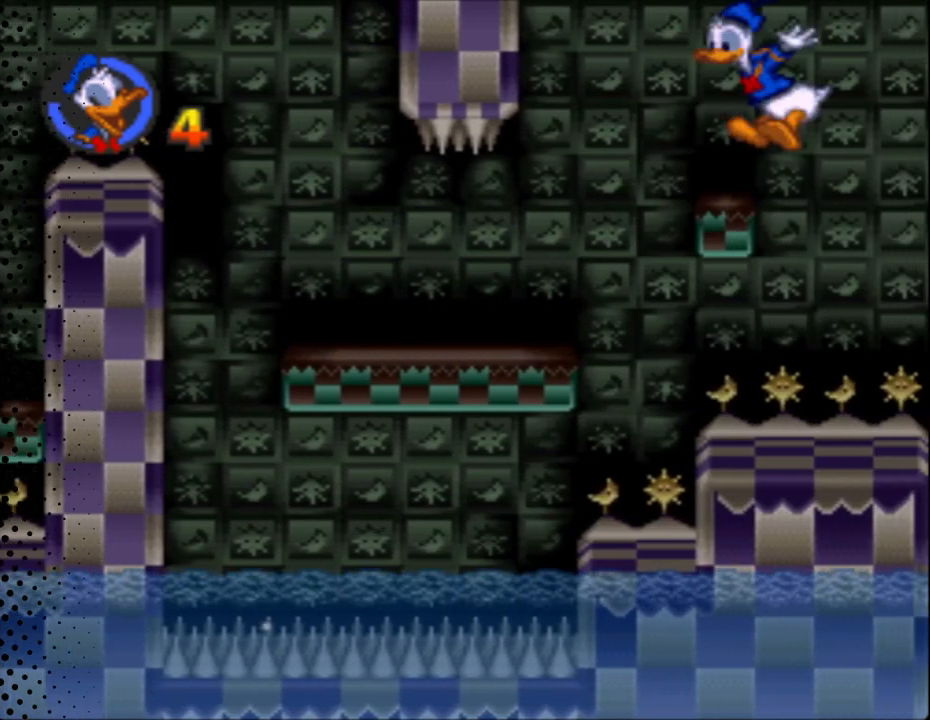
{"buttons": ["Y"], "events": [[200, "DPAD_LEFT", "up"], [267, "DPAD_UP", "up"]]}
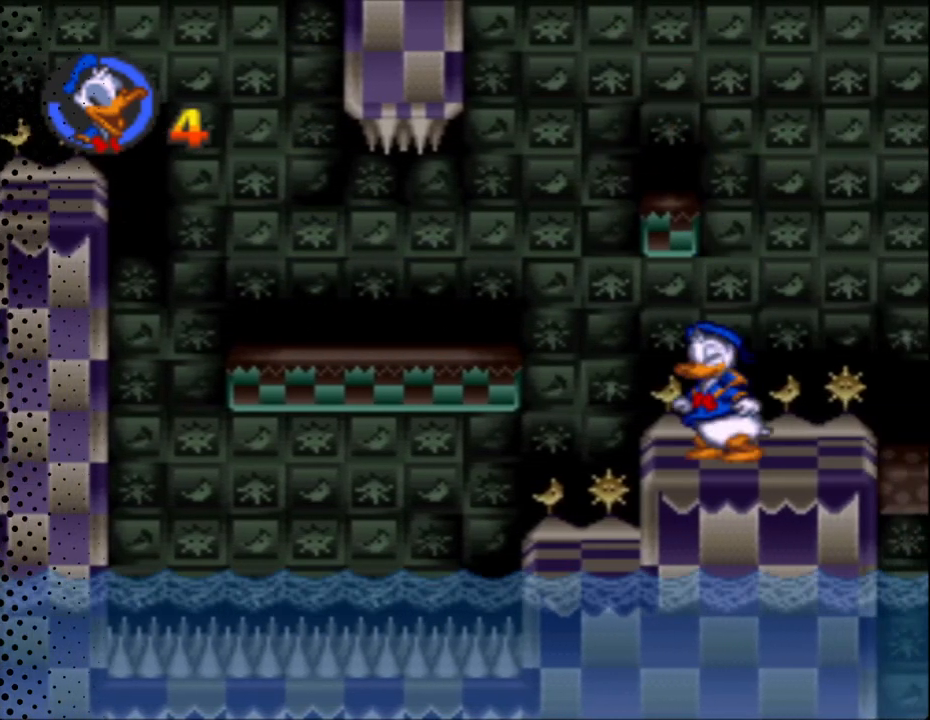
{"buttons": ["Y"], "events": []}
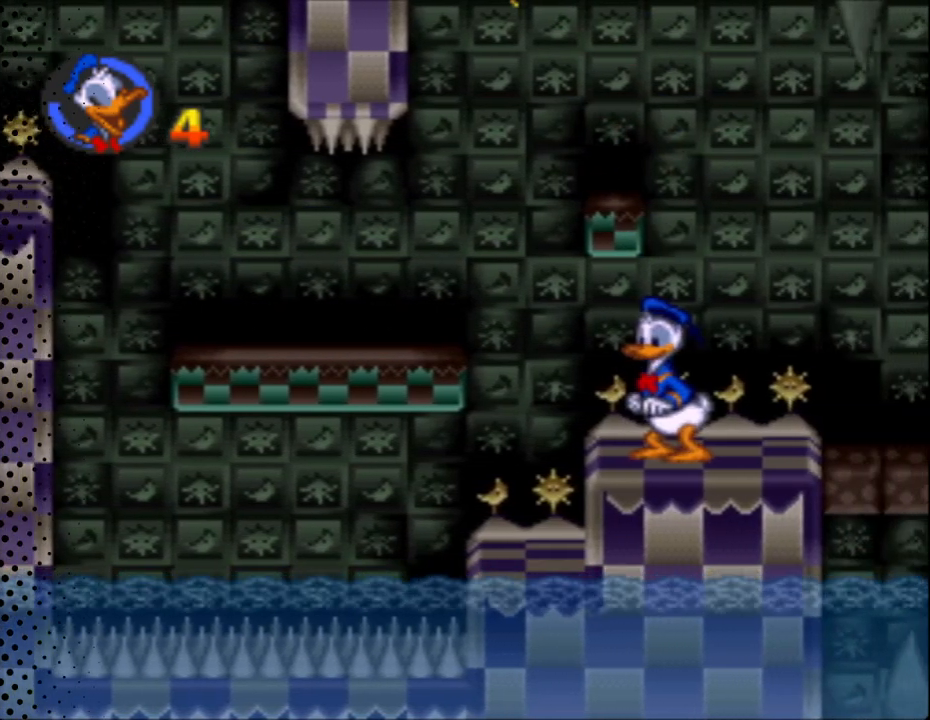
{"buttons": ["Y"], "events": []}
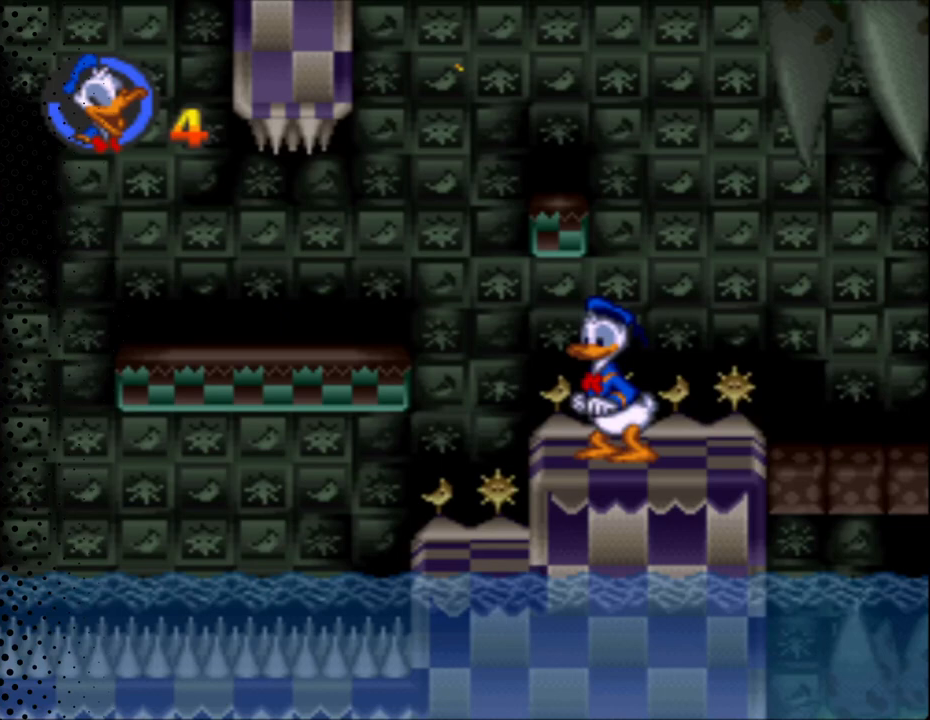
{"buttons": ["Y"], "events": []}
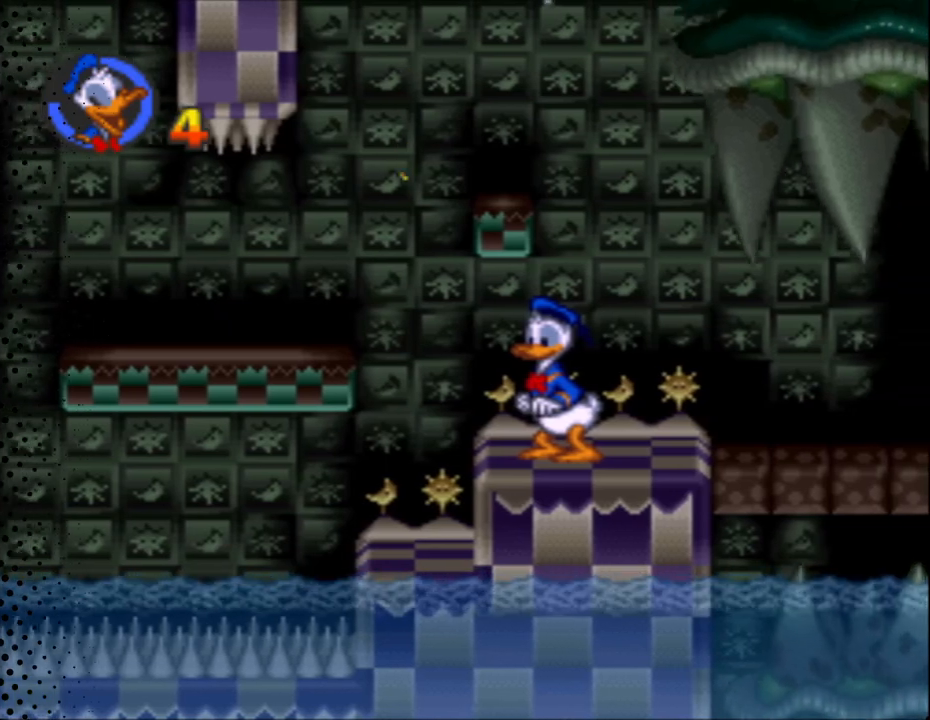
{"buttons": ["Y"], "events": []}